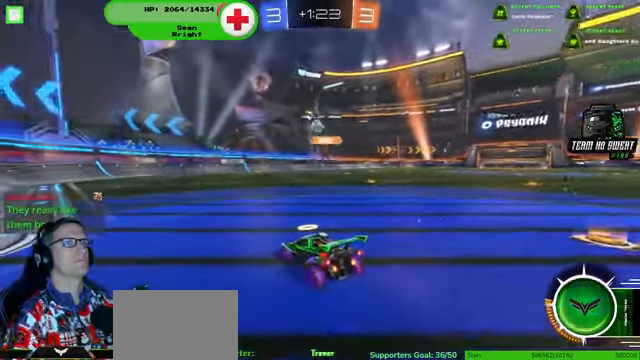
Gameplay with a controller (PlayStation layout); each line is a JSON object with the inputs held at the frame after it (dt_ms = milliseconds from this image to that frame). "events" lists button and stick changes between this image and that frame as [ms after this image, input, new state], when the widget could be followed in between. Not read: HOME L3 R3.
{"dt_ms": 500, "buttons": [], "left_stick": "left", "right_stick": "center", "events": [[100, "left_stick", "center"], [166, "left_stick", "left"], [233, "R2", "down"], [500, "R2", "up"]]}
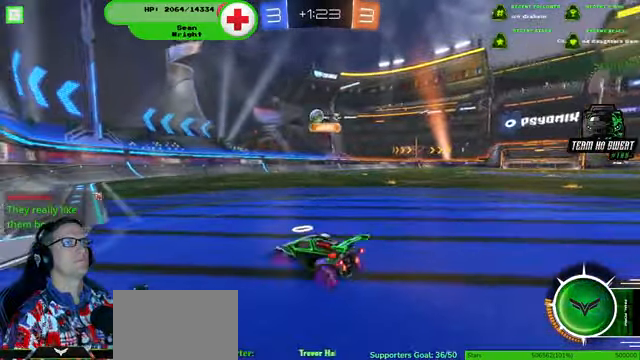
{"dt_ms": 500, "buttons": [], "left_stick": "left", "right_stick": "center", "events": [[66, "left_stick", "center"], [467, "left_stick", "left"]]}
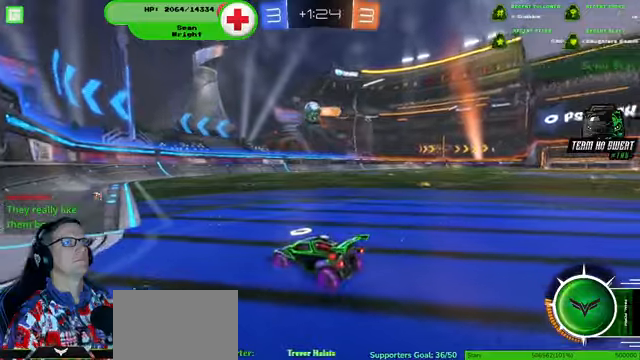
{"dt_ms": 500, "buttons": ["L2"], "left_stick": "left", "right_stick": "center", "events": [[34, "R2", "down"], [100, "left_stick", "center"], [167, "R2", "up"], [300, "left_stick", "right"], [434, "L2", "down"], [467, "left_stick", "left"]]}
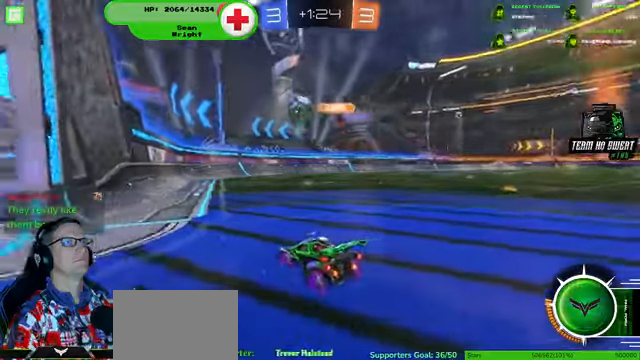
{"dt_ms": 500, "buttons": [], "left_stick": "center", "right_stick": "center", "events": [[134, "L2", "up"], [134, "R2", "down"], [134, "left_stick", "center"], [367, "R2", "up"]]}
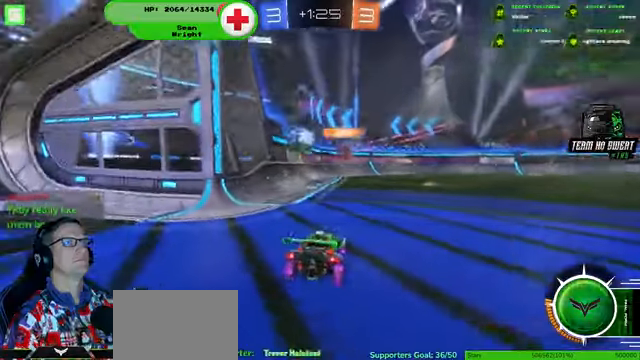
{"dt_ms": 500, "buttons": [], "left_stick": "center", "right_stick": "center", "events": [[400, "R2", "down"], [500, "R2", "up"]]}
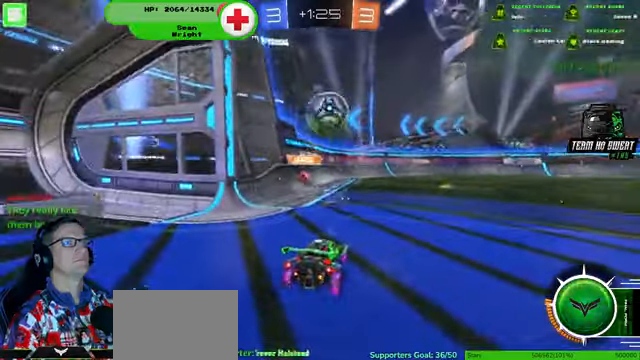
{"dt_ms": 1000, "buttons": ["R2"], "left_stick": "right", "right_stick": "center"}
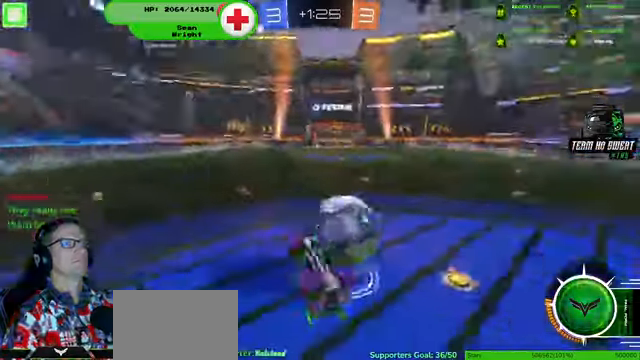
{"dt_ms": 500, "buttons": ["R2"], "left_stick": "right", "right_stick": "center", "events": []}
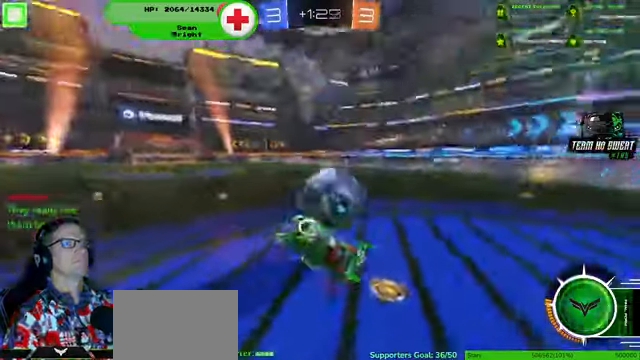
{"dt_ms": 500, "buttons": ["R1", "R2"], "left_stick": "center", "right_stick": "center", "events": [[500, "R1", "down"], [500, "left_stick", "center"]]}
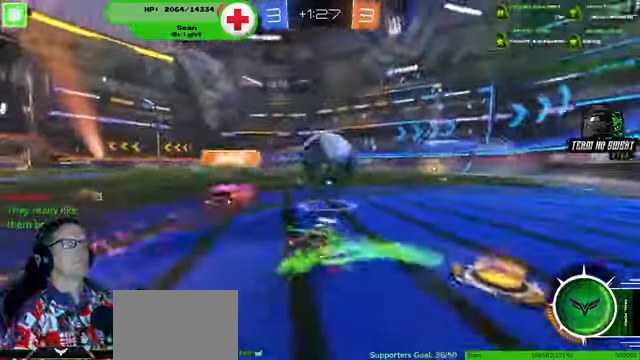
{"dt_ms": 500, "buttons": ["R1", "R2"], "left_stick": "center", "right_stick": "center", "events": []}
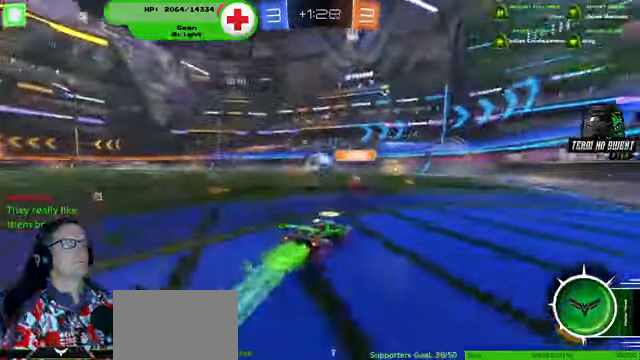
{"dt_ms": 500, "buttons": [], "left_stick": "left", "right_stick": "center", "events": [[67, "R1", "up"], [200, "left_stick", "left"], [334, "R2", "up"]]}
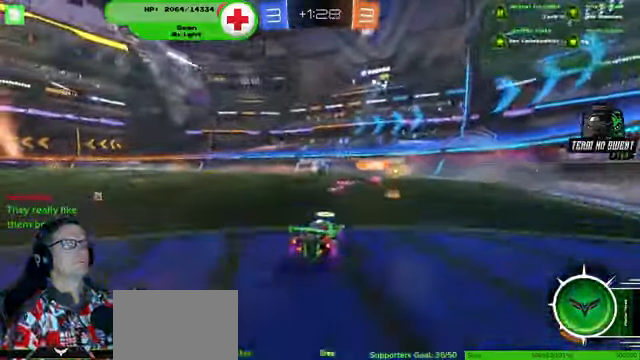
{"dt_ms": 500, "buttons": [], "left_stick": "right", "right_stick": "center", "events": [[200, "left_stick", "right"]]}
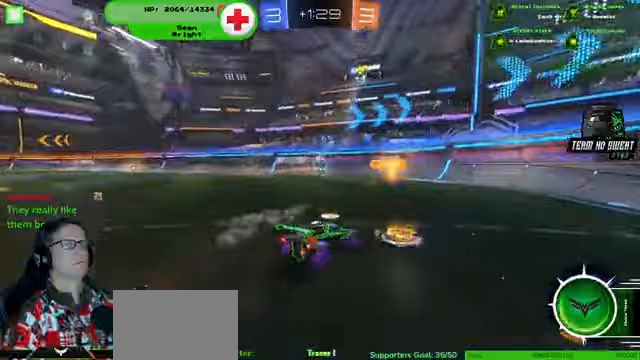
{"dt_ms": 500, "buttons": ["R2"], "left_stick": "left", "right_stick": "center", "events": [[67, "R2", "down"], [133, "left_stick", "center"], [467, "left_stick", "left"]]}
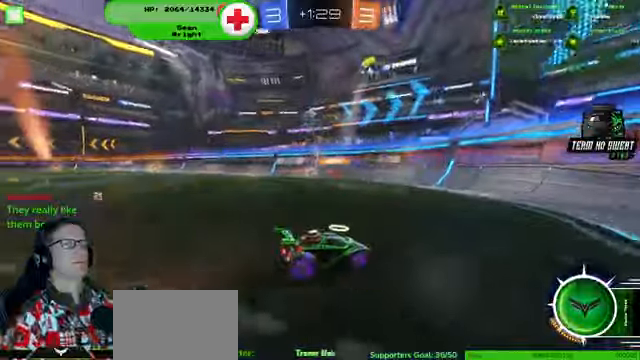
{"dt_ms": 500, "buttons": [], "left_stick": "center", "right_stick": "center", "events": [[400, "left_stick", "center"], [500, "R2", "up"]]}
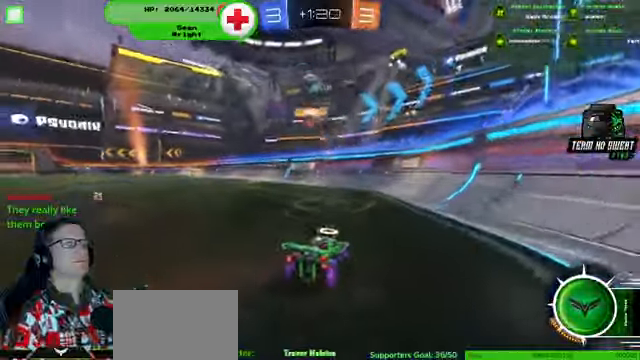
{"dt_ms": 500, "buttons": [], "left_stick": "down-left", "right_stick": "center", "events": [[33, "left_stick", "down-left"]]}
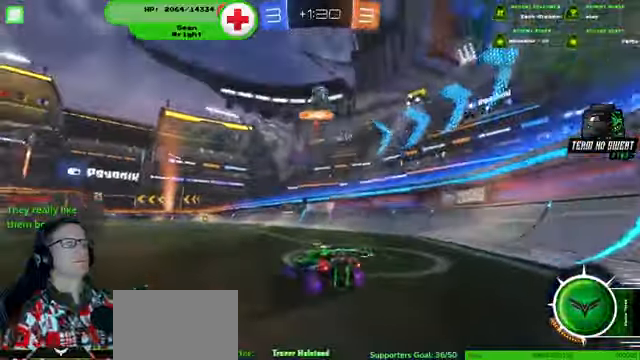
{"dt_ms": 500, "buttons": ["R2"], "left_stick": "down-left", "right_stick": "center", "events": [[33, "R2", "down"]]}
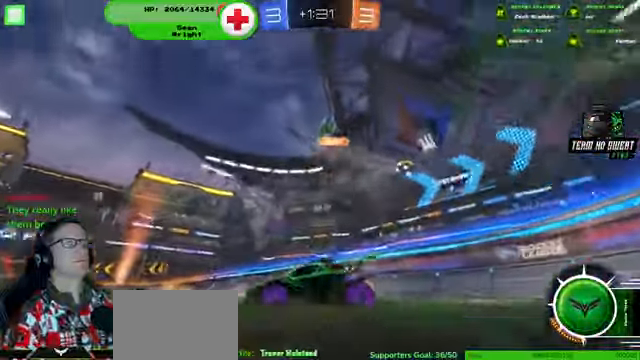
{"dt_ms": 500, "buttons": ["R2"], "left_stick": "center", "right_stick": "center", "events": [[367, "left_stick", "center"]]}
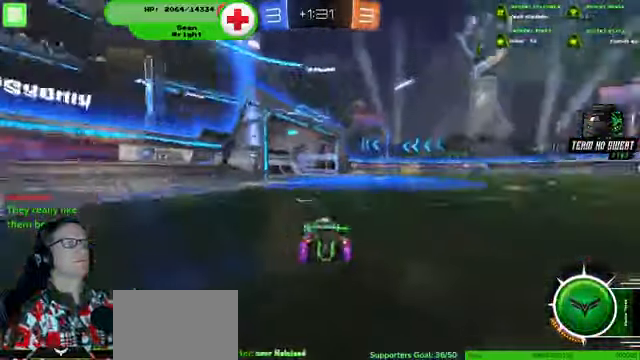
{"dt_ms": 500, "buttons": ["R2"], "left_stick": "left", "right_stick": "center", "events": [[400, "left_stick", "left"]]}
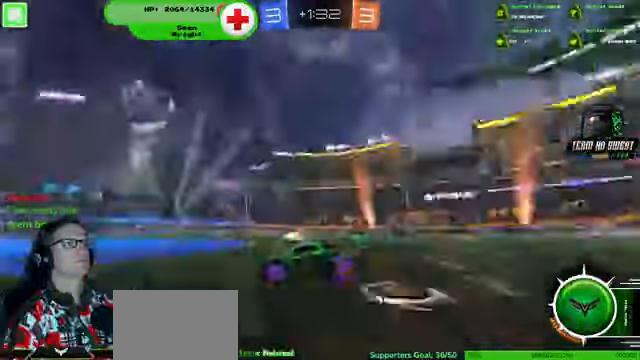
{"dt_ms": 500, "buttons": ["R2"], "left_stick": "down-right", "right_stick": "center"}
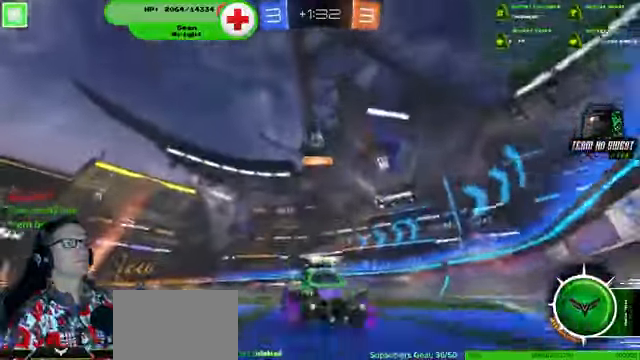
{"dt_ms": 500, "buttons": ["L2"], "left_stick": "down-right", "right_stick": "center", "events": [[33, "left_stick", "center"], [200, "left_stick", "down-right"], [400, "R2", "up"], [500, "L2", "down"]]}
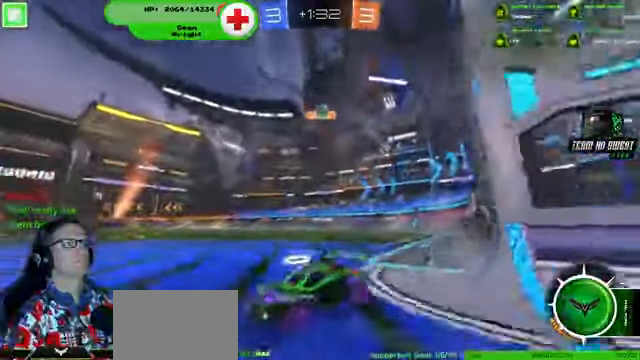
{"dt_ms": 500, "buttons": ["L2"], "left_stick": "down-left", "right_stick": "center", "events": [[67, "left_stick", "down-left"]]}
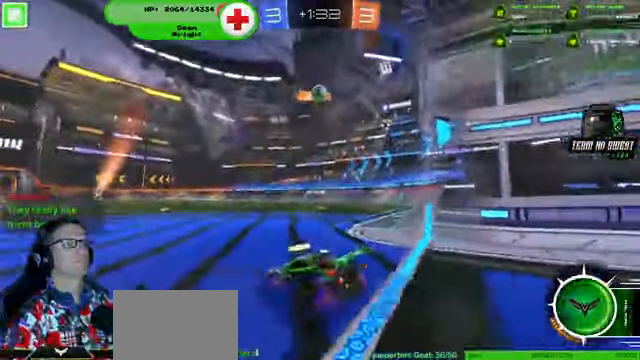
{"dt_ms": 500, "buttons": ["R2"], "left_stick": "right", "right_stick": "center", "events": [[267, "R2", "down"], [267, "left_stick", "center"], [300, "L2", "up"], [400, "left_stick", "right"]]}
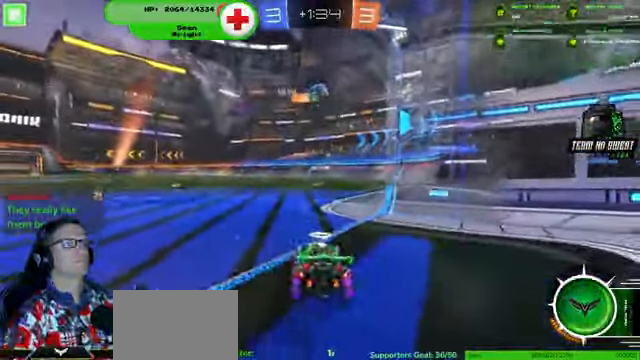
{"dt_ms": 500, "buttons": ["R1", "R2"], "left_stick": "center", "right_stick": "center", "events": [[67, "R1", "down"], [167, "left_stick", "center"], [333, "left_stick", "left"], [433, "left_stick", "center"]]}
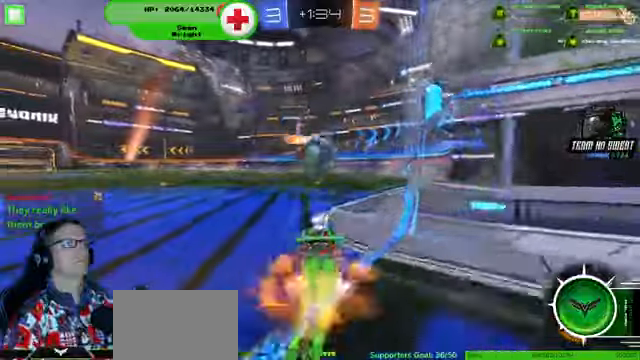
{"dt_ms": 500, "buttons": ["R1", "R2"], "left_stick": "up-right", "right_stick": "center", "events": [[133, "left_stick", "down-right"], [266, "left_stick", "up-right"]]}
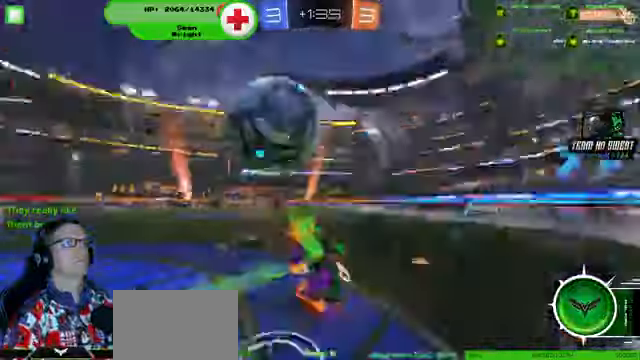
{"dt_ms": 500, "buttons": ["R1", "R2"], "left_stick": "center", "right_stick": "center", "events": [[66, "left_stick", "center"]]}
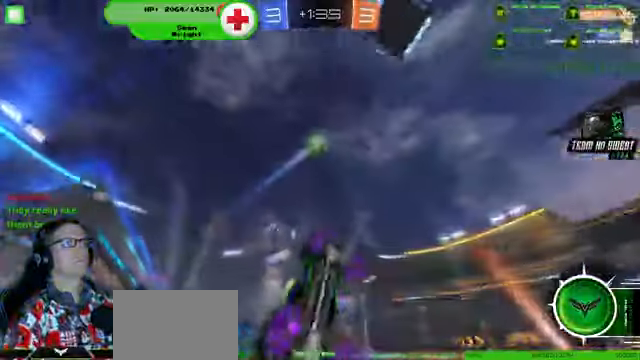
{"dt_ms": 500, "buttons": ["R2"], "left_stick": "left", "right_stick": "center"}
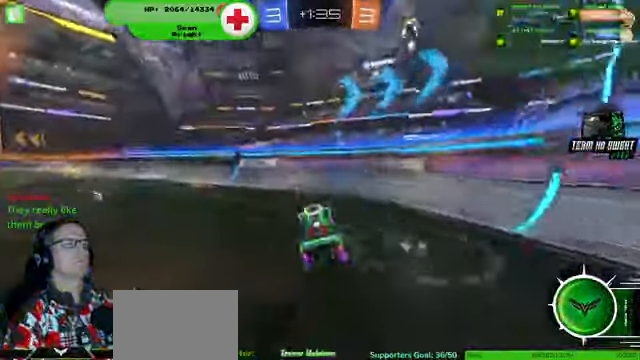
{"dt_ms": 500, "buttons": ["R2"], "left_stick": "left", "right_stick": "center", "events": []}
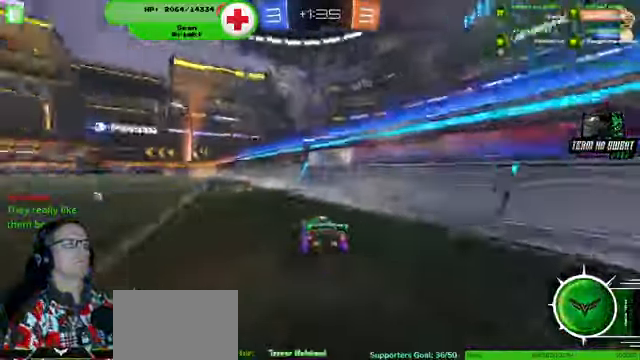
{"dt_ms": 500, "buttons": ["R2"], "left_stick": "left", "right_stick": "center", "events": [[133, "left_stick", "center"], [366, "left_stick", "left"]]}
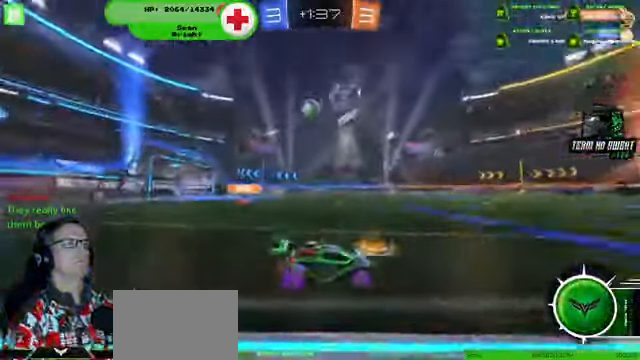
{"dt_ms": 500, "buttons": [], "left_stick": "left", "right_stick": "center", "events": [[300, "R2", "up"]]}
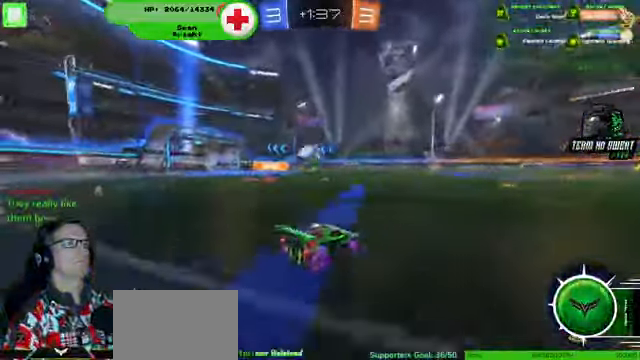
{"dt_ms": 500, "buttons": ["R2"], "left_stick": "center", "right_stick": "center", "events": [[200, "R2", "down"], [366, "left_stick", "center"]]}
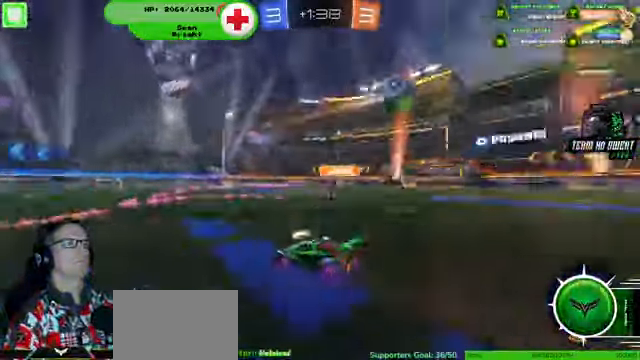
{"dt_ms": 500, "buttons": ["R2"], "left_stick": "left", "right_stick": "center", "events": [[466, "left_stick", "left"]]}
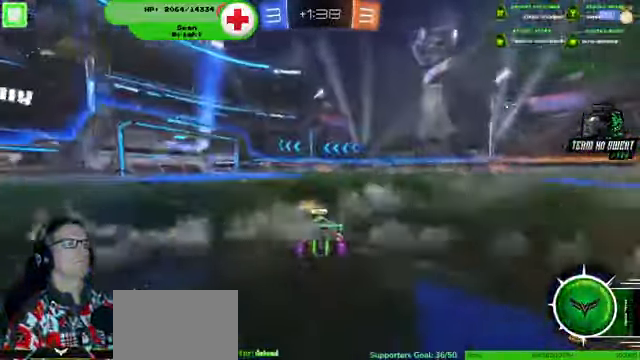
{"dt_ms": 500, "buttons": ["R2"], "left_stick": "center", "right_stick": "center", "events": [[166, "left_stick", "center"]]}